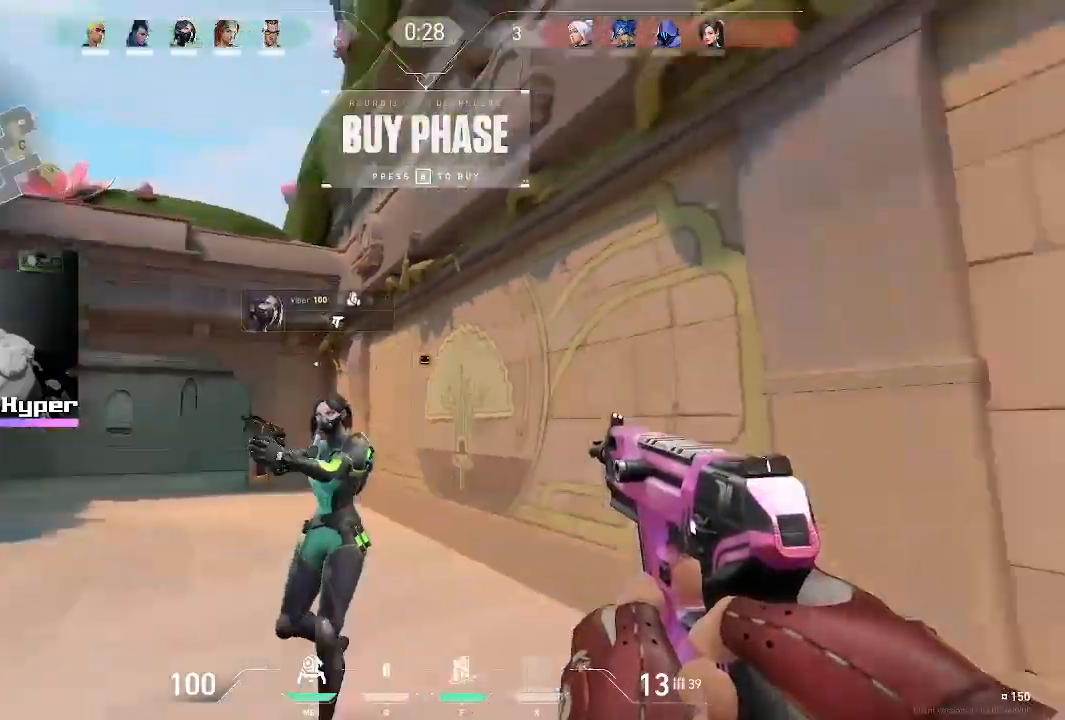
Gameplay with keyboard and mouse; each line is a JSON object with the keys and mouse buttons held at the frame after it. "events" lists presses ("down") and releases ("up") of "1", "2", "3", "4", "5", "a", "alt", "c", "caps_lock", "ctrl", "d", "e", "f", "g", "q", "r", "s", "shift", "space", "t", "tab", "v", "w", "x", "z", "mouse_left", "mouse_wheel" and "mouse_right" between this image and that frame as [ms after this image, input, new state], when the widget could be followed in between. "mouse_left", "mouse_wheel", "mouse_right" = the "left", "wheel", "right" buttons of the "mouse" list. No other keys are recorded. "wheel" means that the mouse wheel is clicked or scrolled. Not read: mouse_move.
{"keys": ["v"], "mouse": [], "events": [[133, "v", "down"]]}
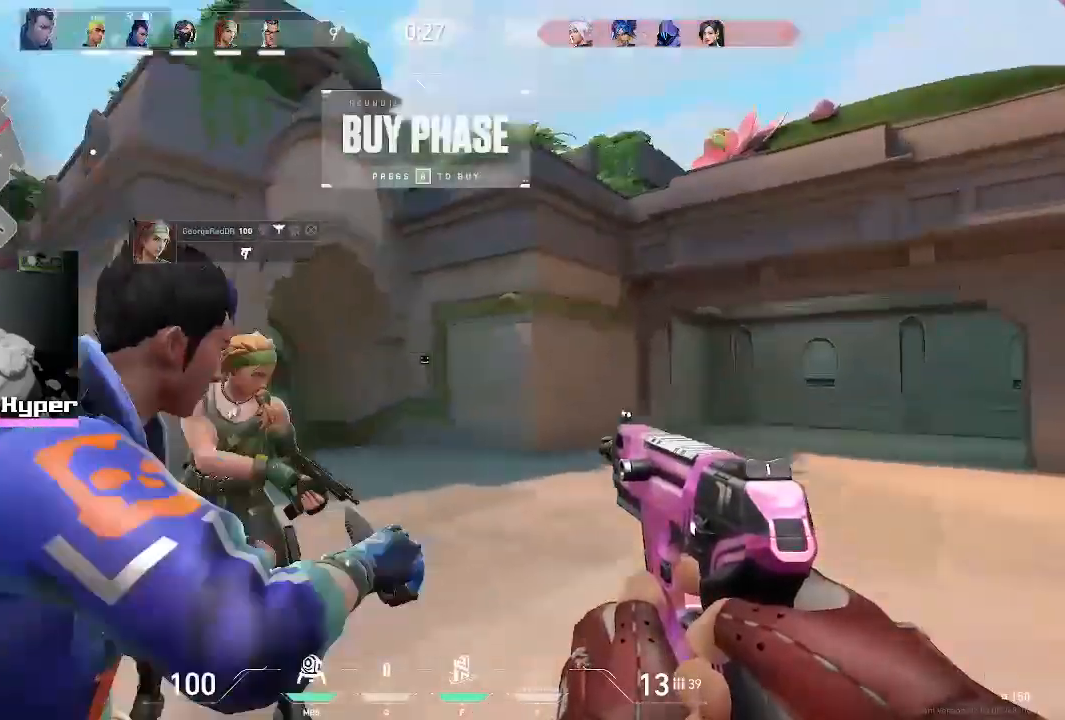
{"keys": ["v"], "mouse": [], "events": []}
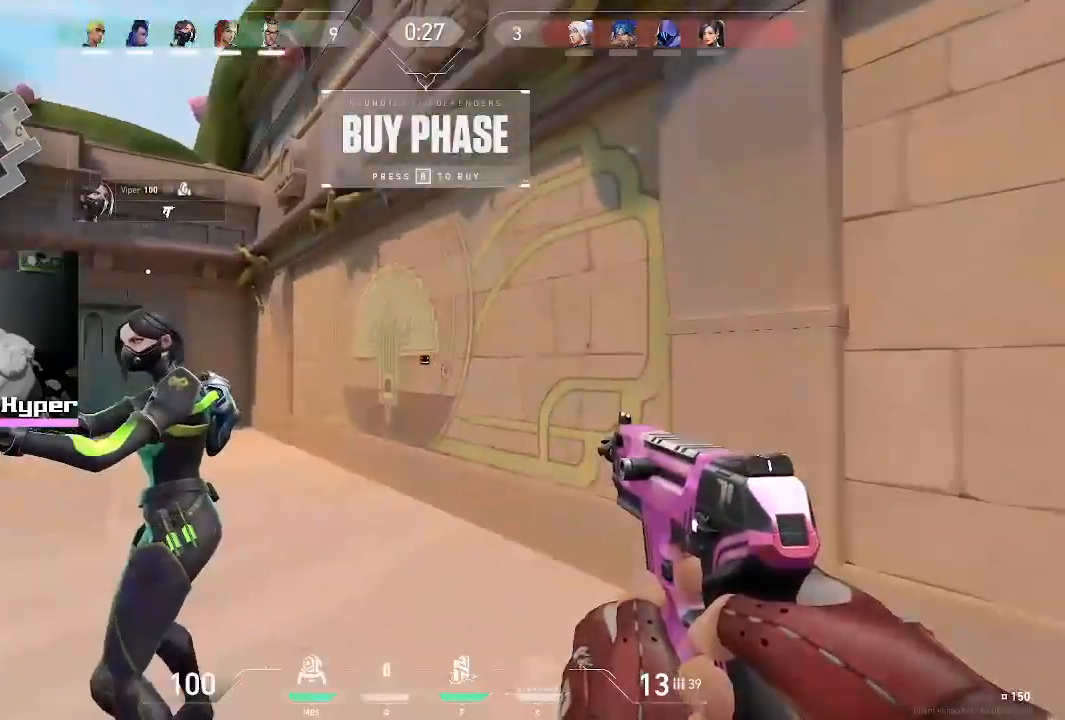
{"keys": ["v"], "mouse": [], "events": []}
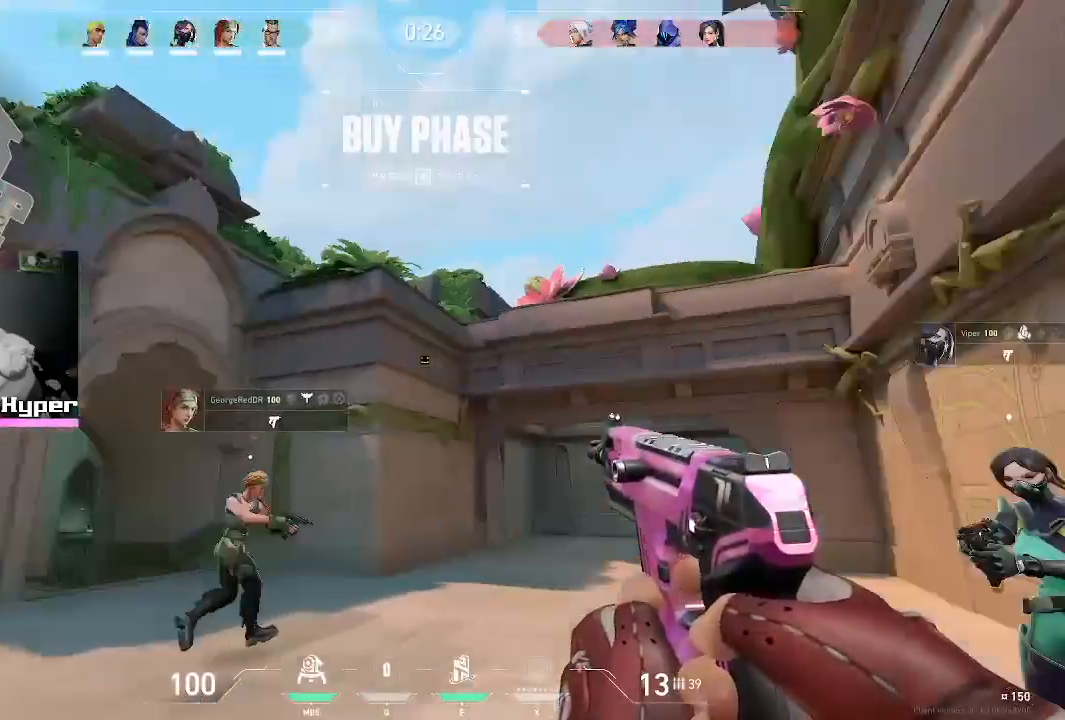
{"keys": ["v"], "mouse": [], "events": []}
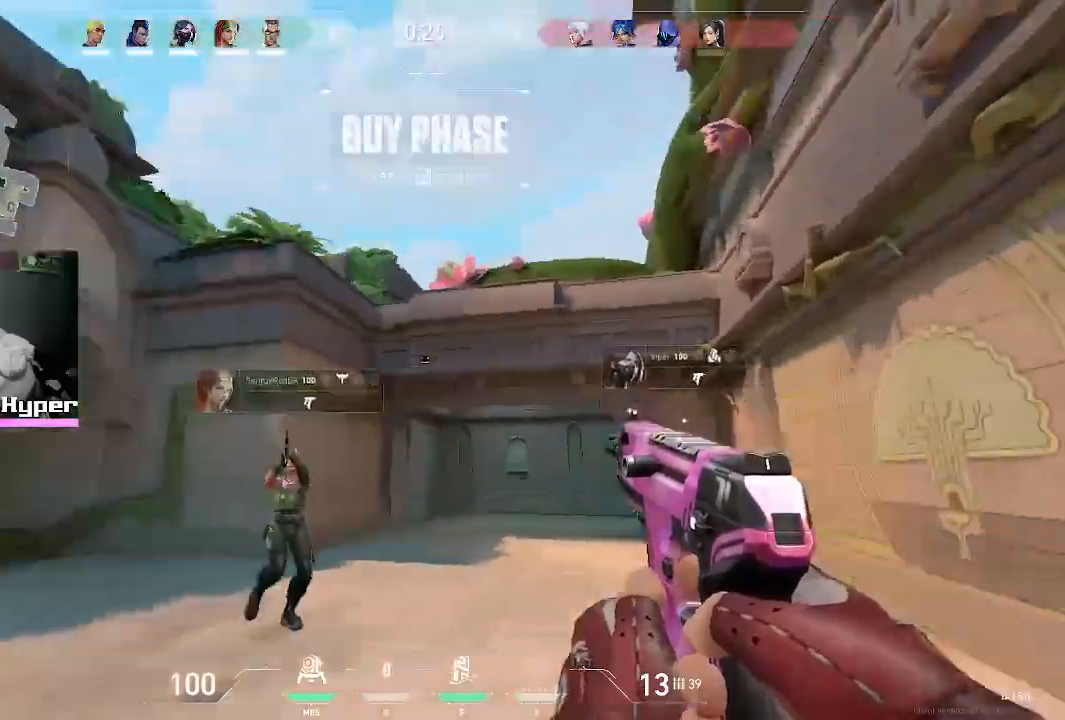
{"keys": ["v"], "mouse": [], "events": []}
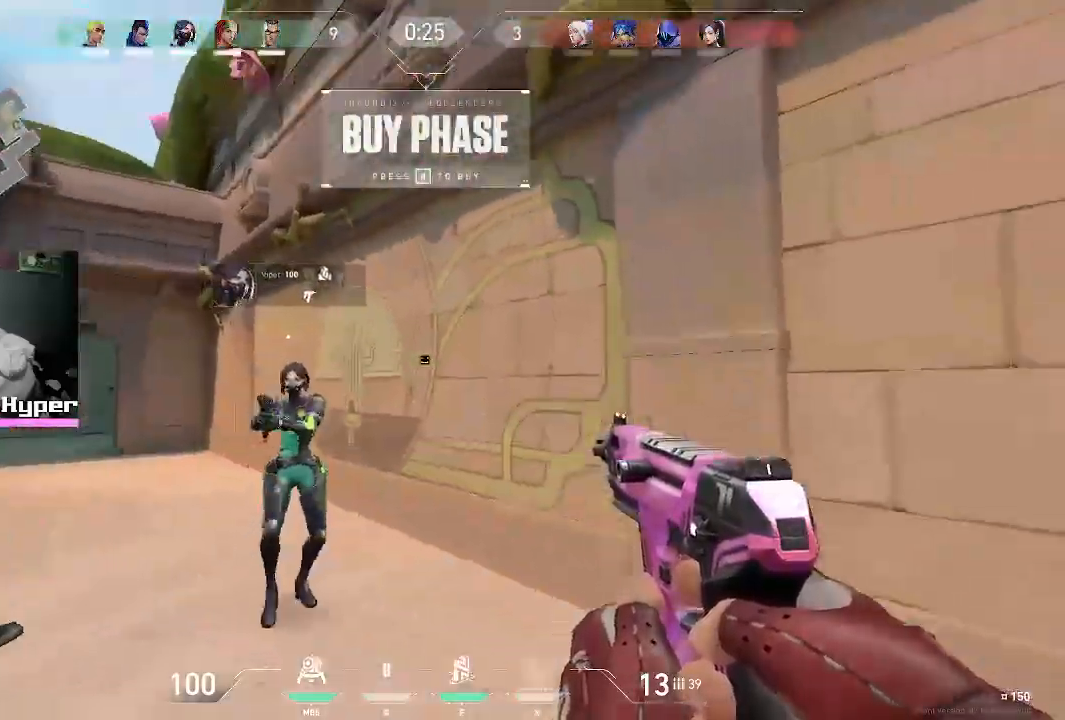
{"keys": ["v"], "mouse": [], "events": [[400, "mouse_left", "down"], [450, "mouse_left", "up"]]}
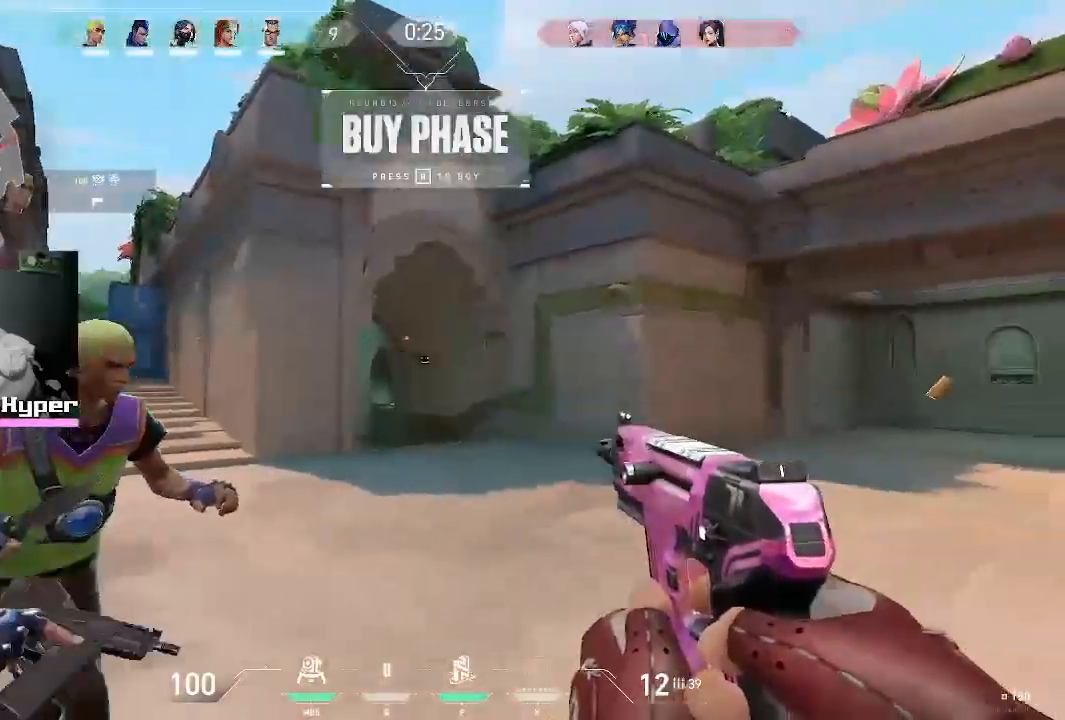
{"keys": ["v"], "mouse": [], "events": []}
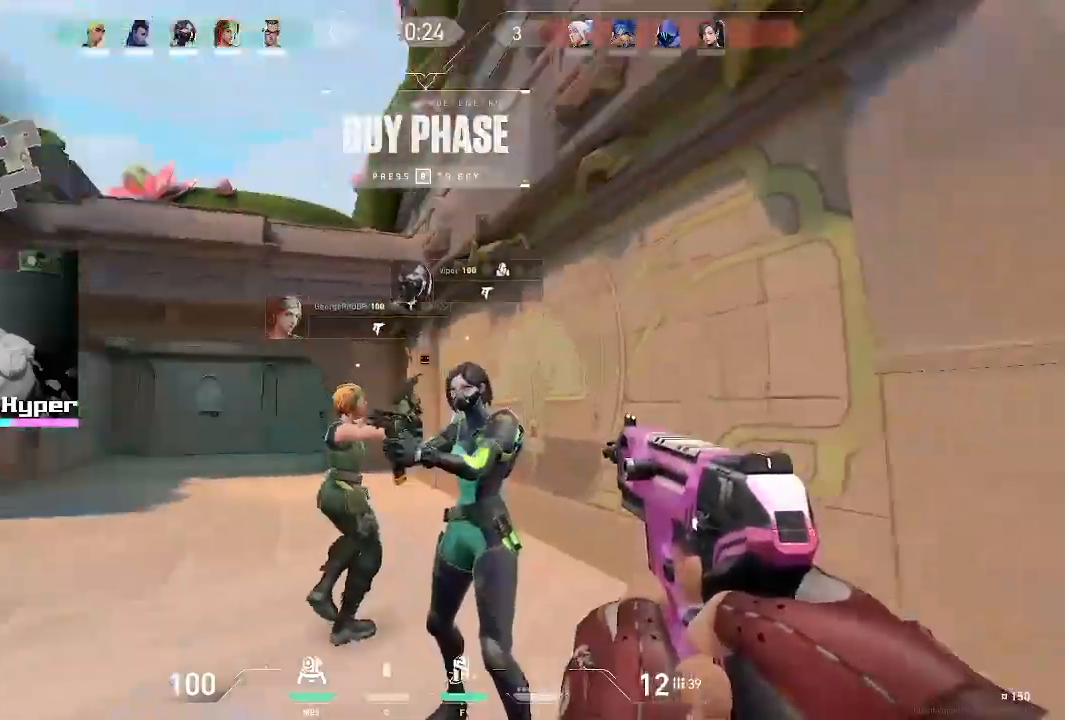
{"keys": ["v"], "mouse": [], "events": []}
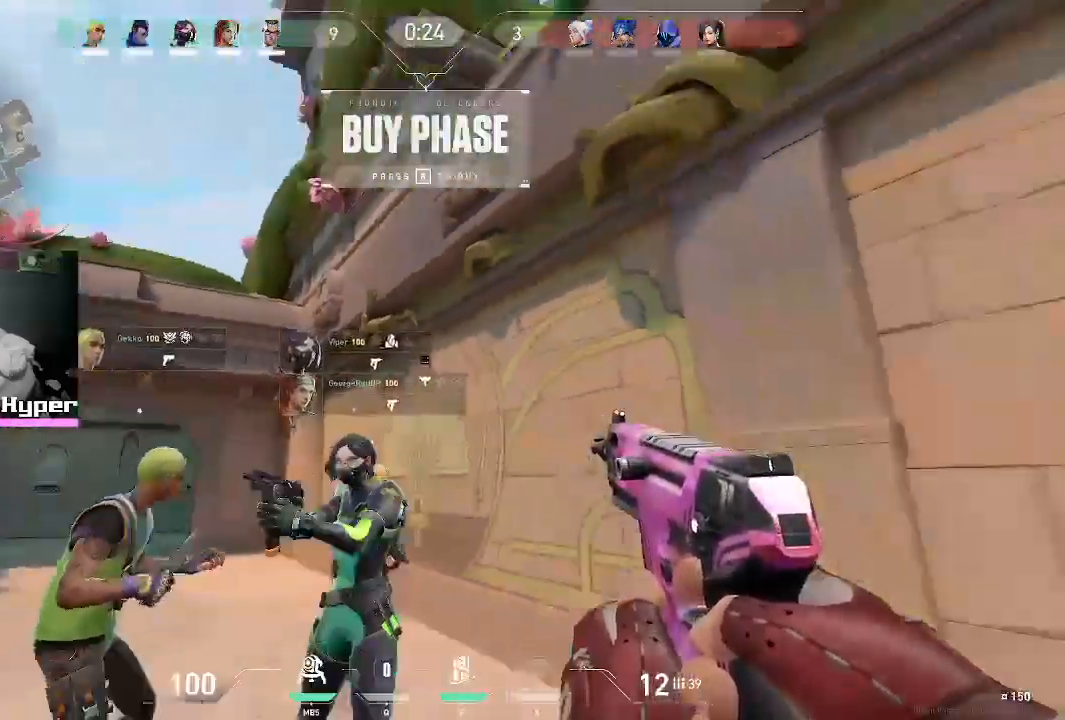
{"keys": ["v"], "mouse": [], "events": []}
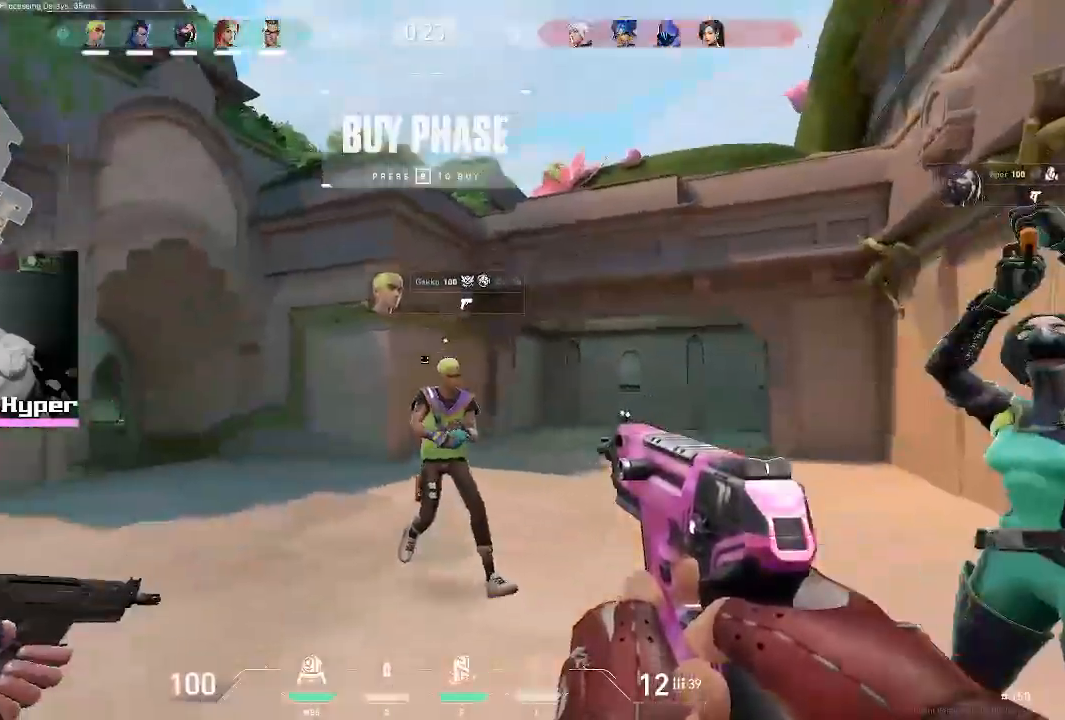
{"keys": ["v"], "mouse": [], "events": []}
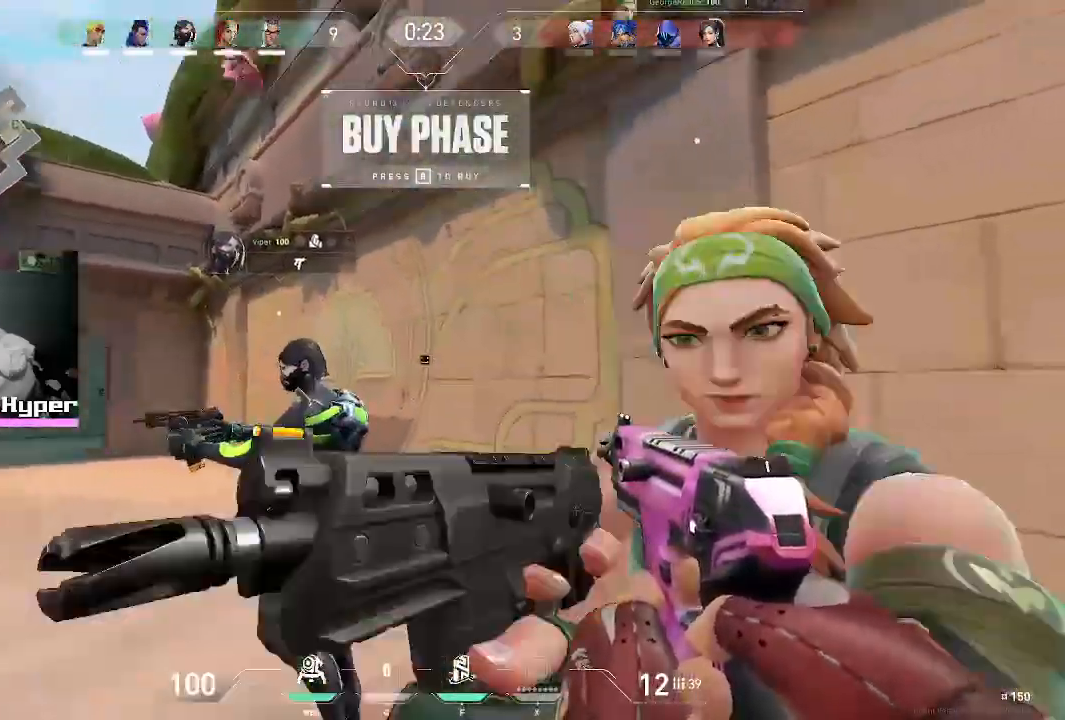
{"keys": ["v"], "mouse": [], "events": []}
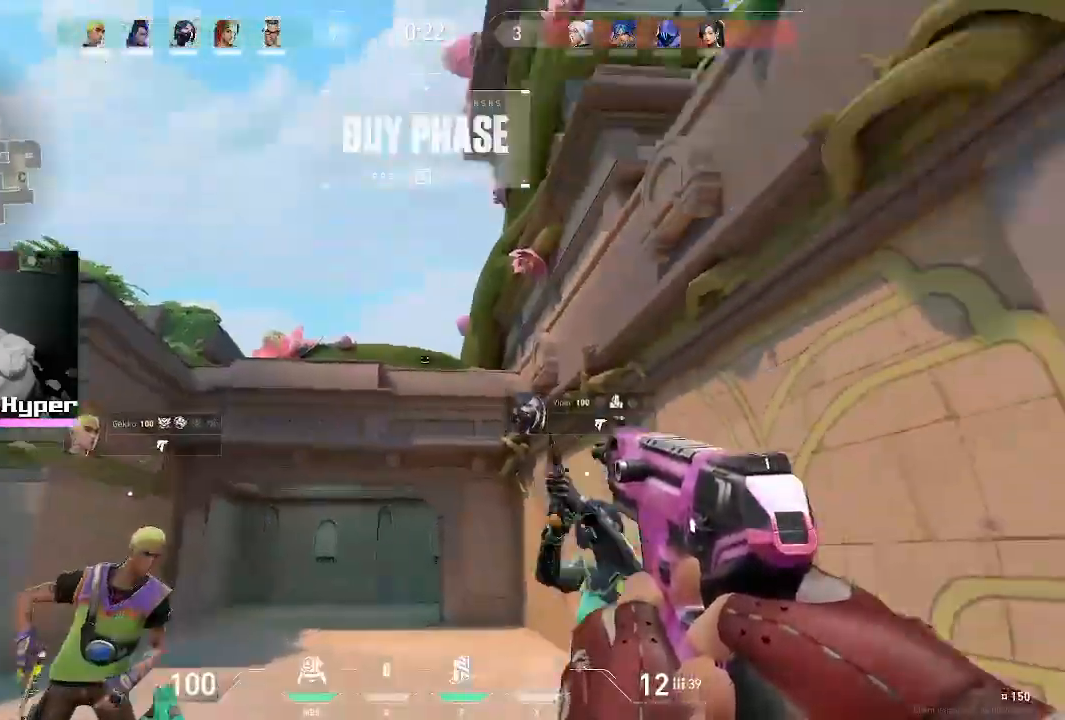
{"keys": ["v"], "mouse": [], "events": []}
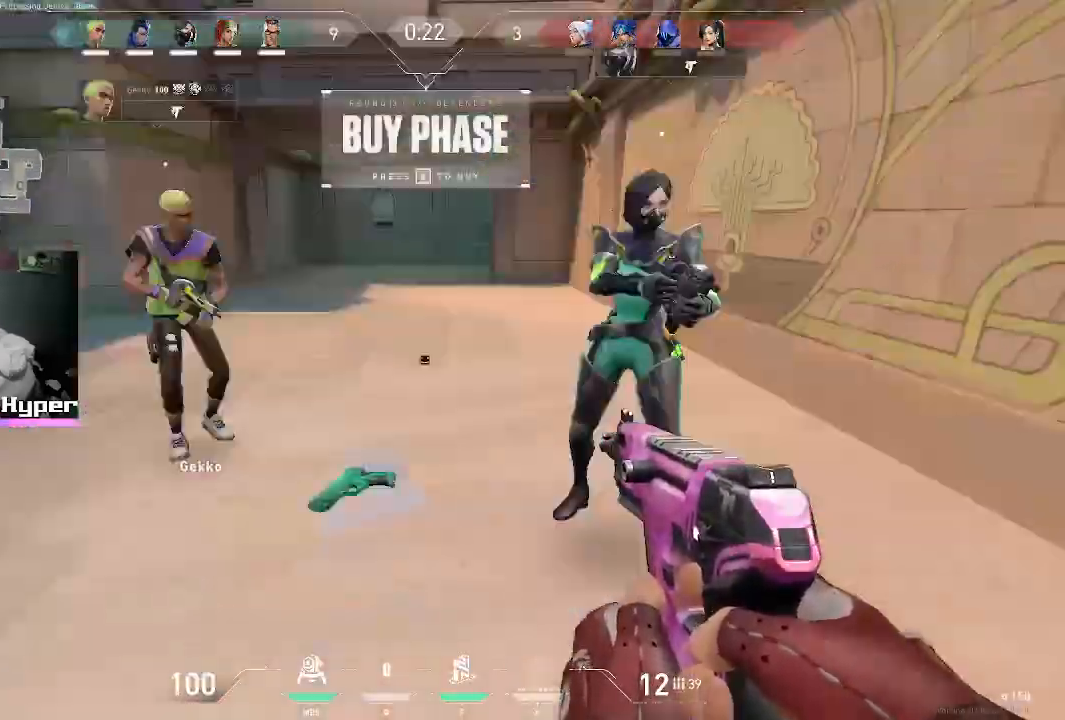
{"keys": ["v"], "mouse": [], "events": []}
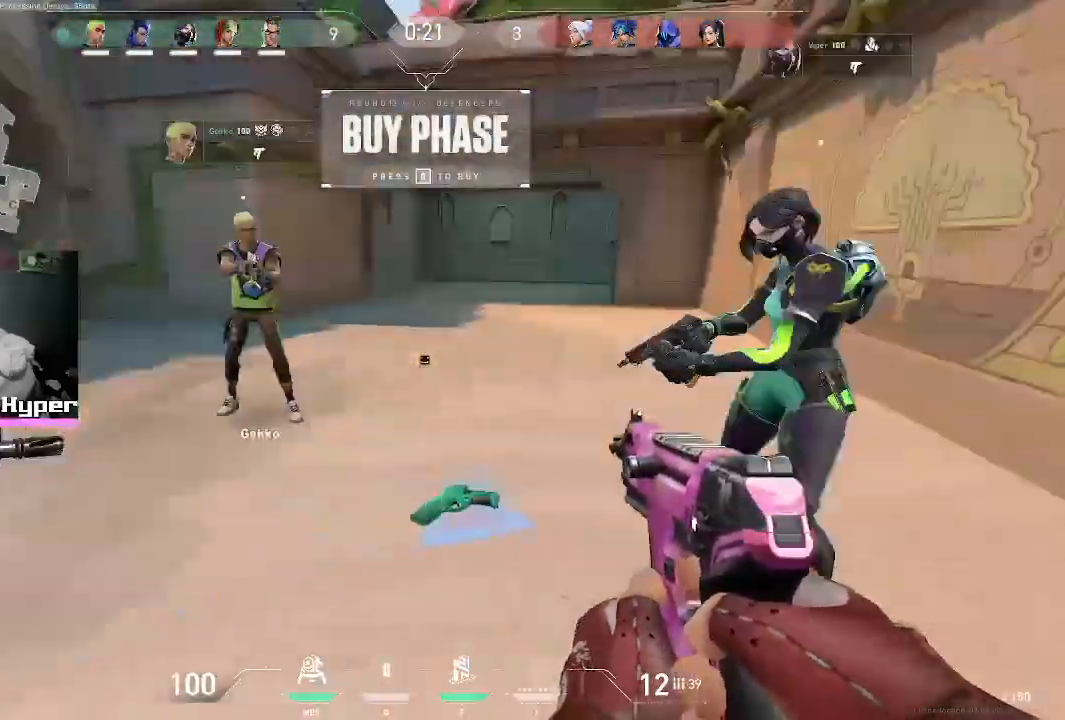
{"keys": ["v"], "mouse": [], "events": []}
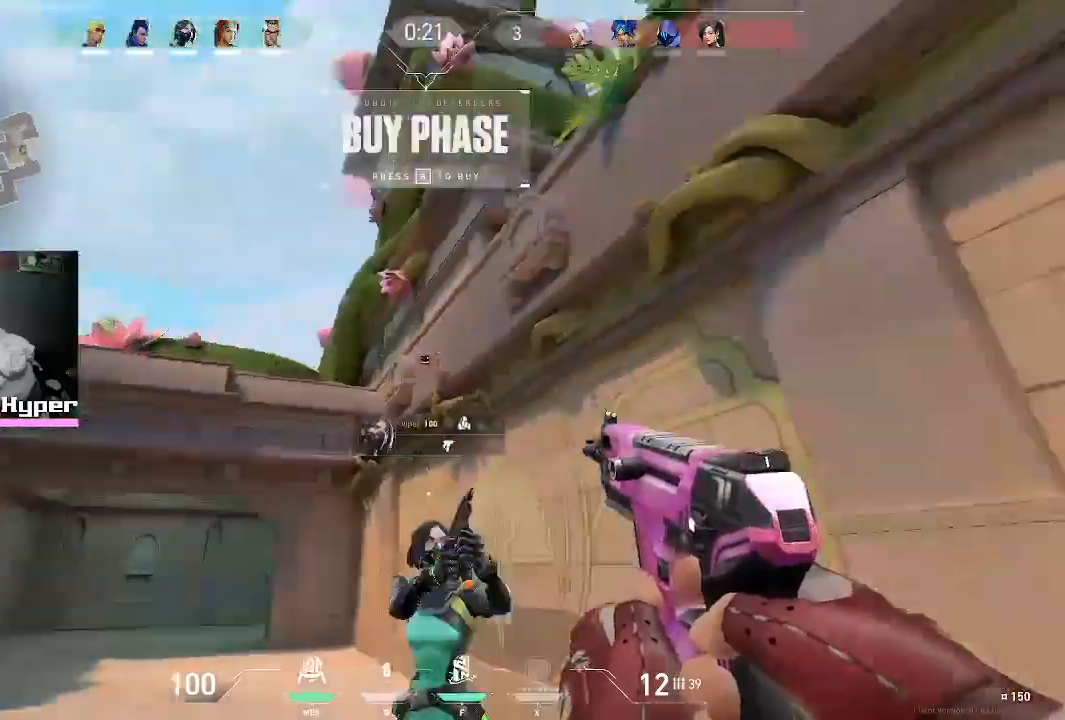
{"keys": ["v"], "mouse": [], "events": []}
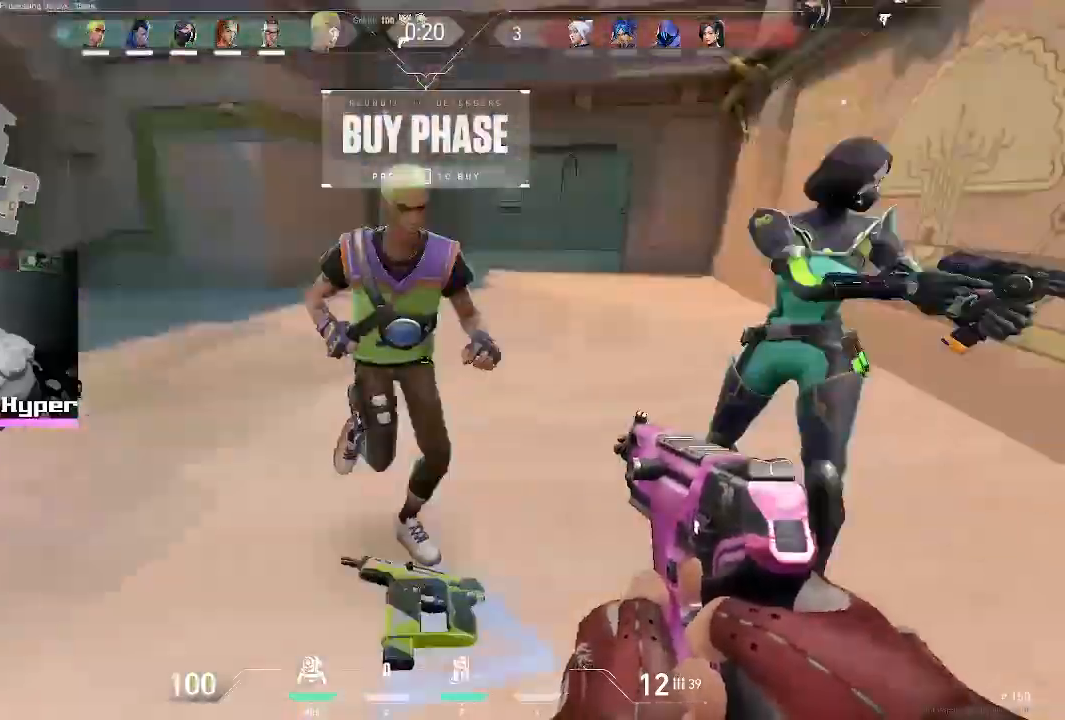
{"keys": ["v"], "mouse": [], "events": []}
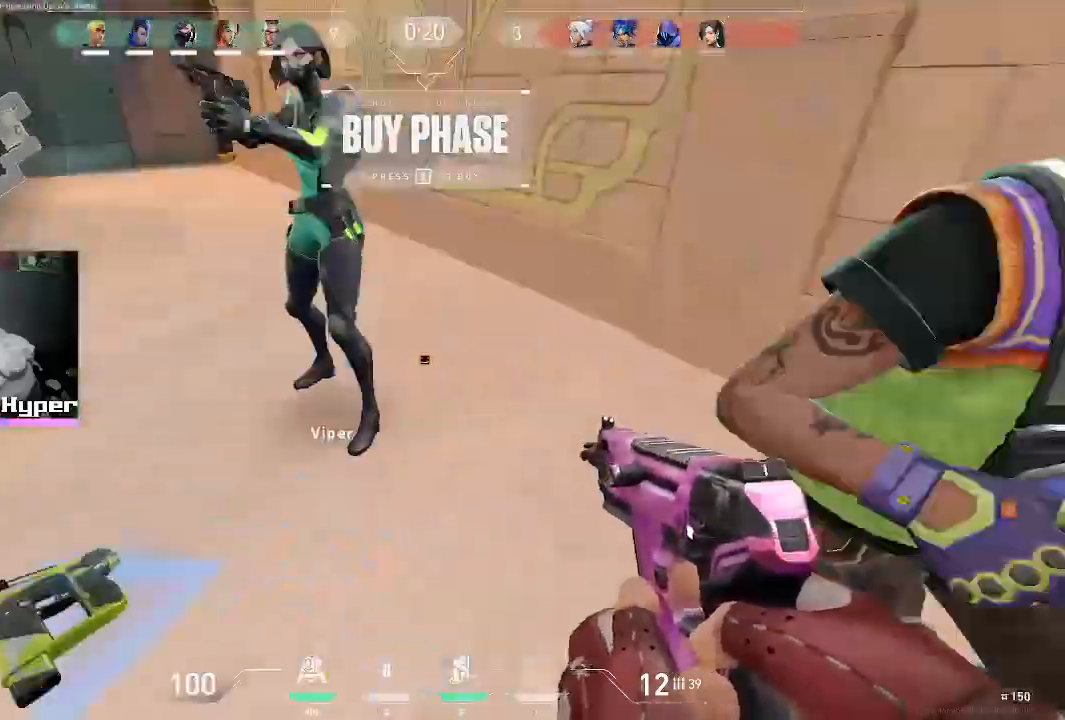
{"keys": ["v"], "mouse": [], "events": []}
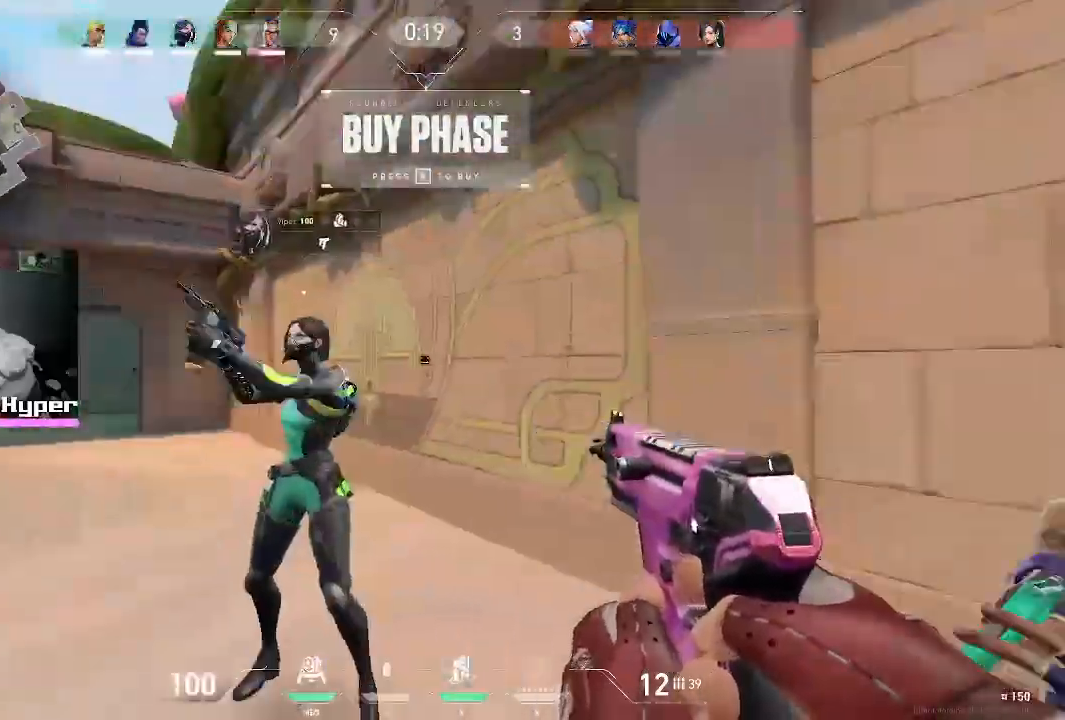
{"keys": ["v"], "mouse": [], "events": []}
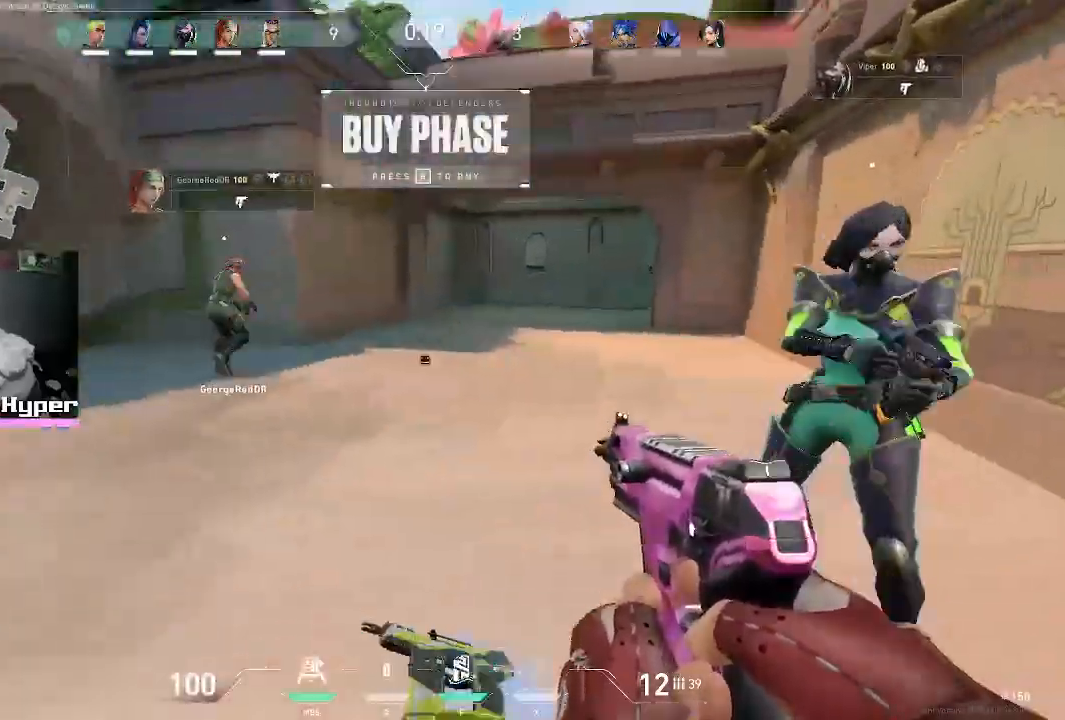
{"keys": ["v"], "mouse": [], "events": []}
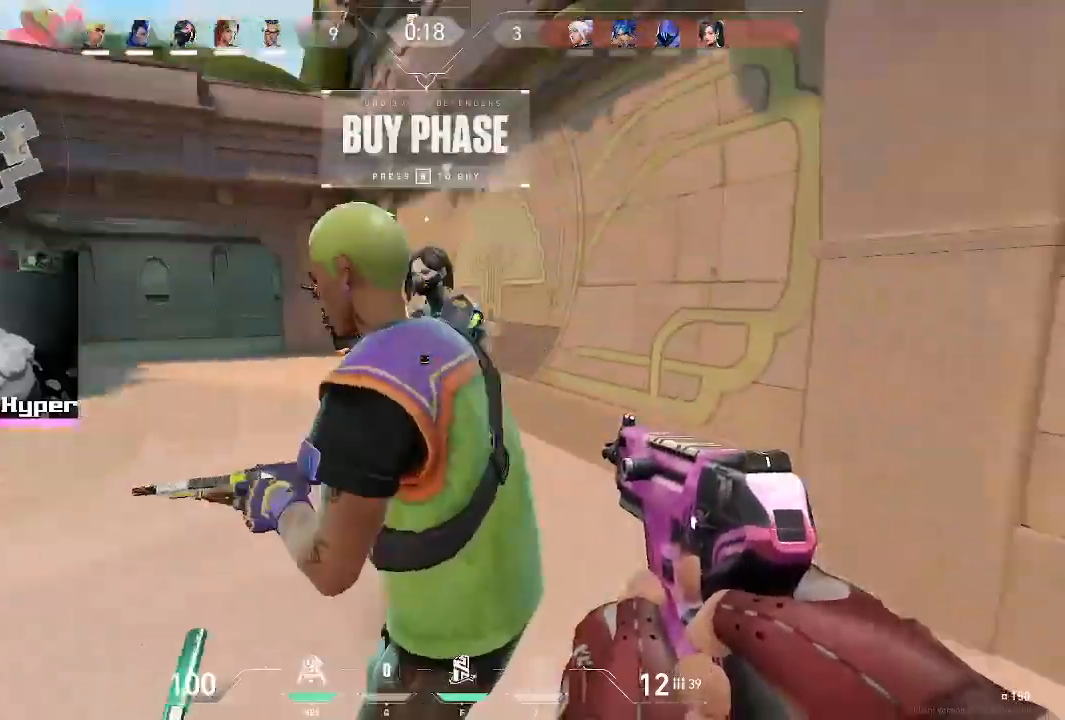
{"keys": ["v"], "mouse": [], "events": []}
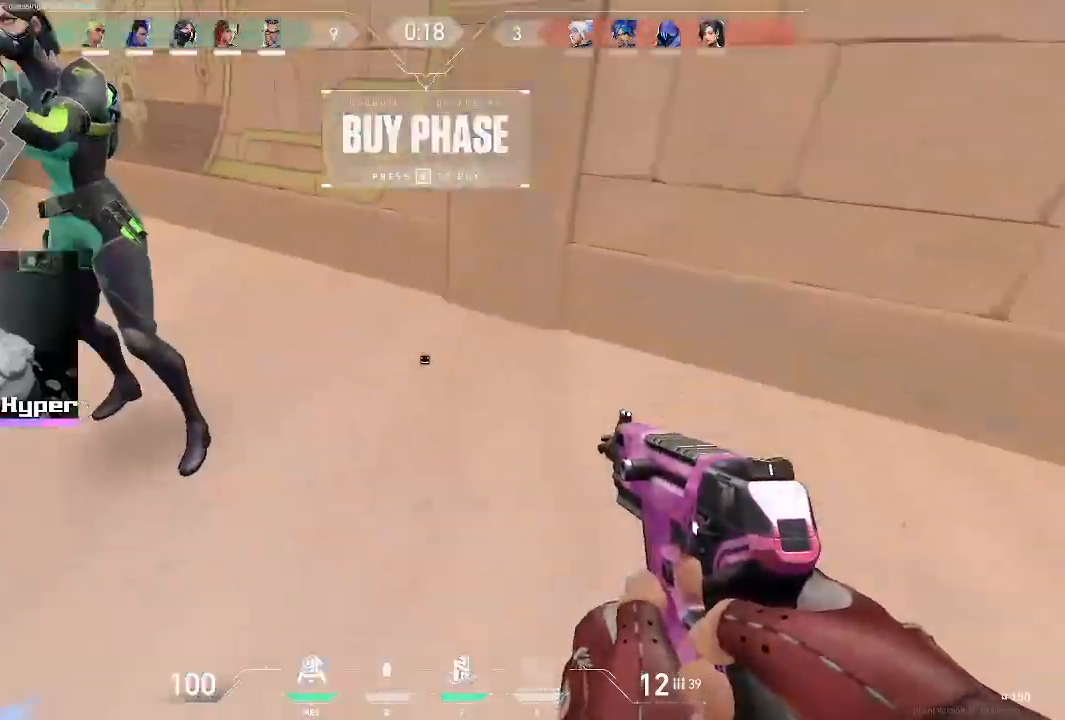
{"keys": ["v"], "mouse": [], "events": []}
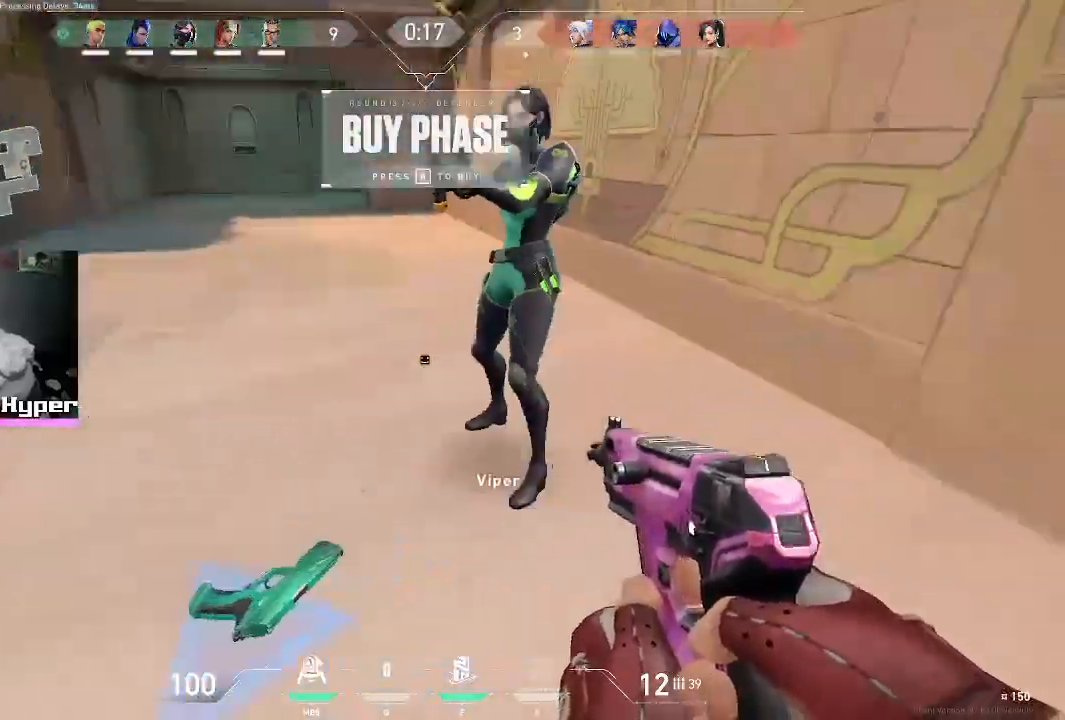
{"keys": ["v"], "mouse": [], "events": []}
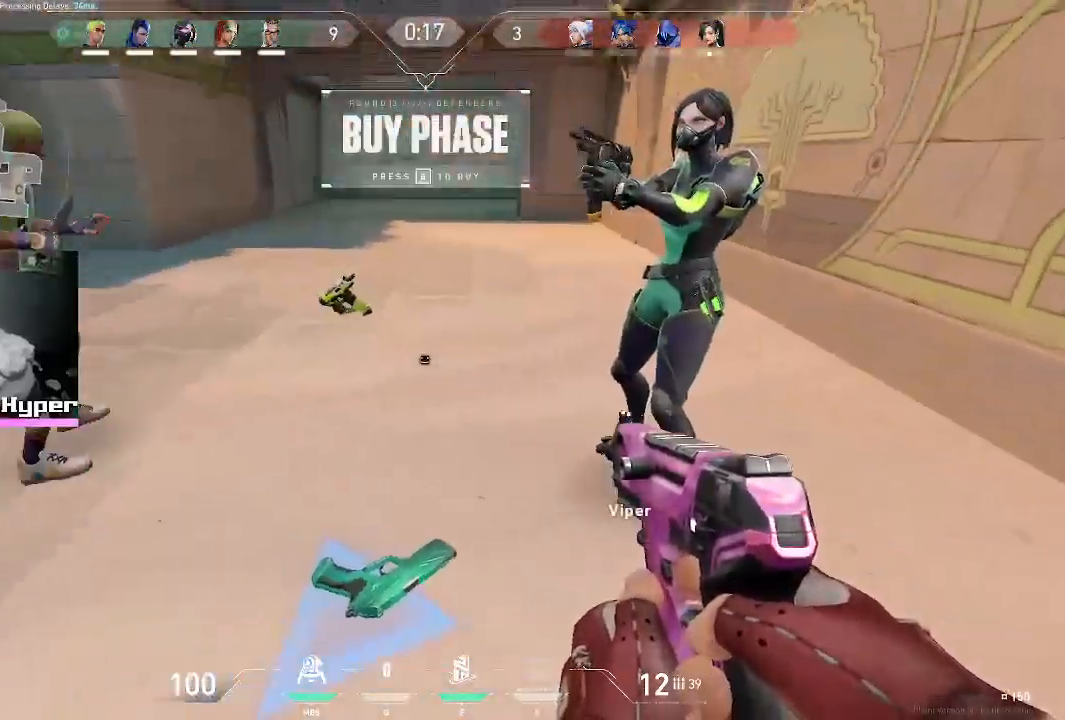
{"keys": ["v"], "mouse": [], "events": []}
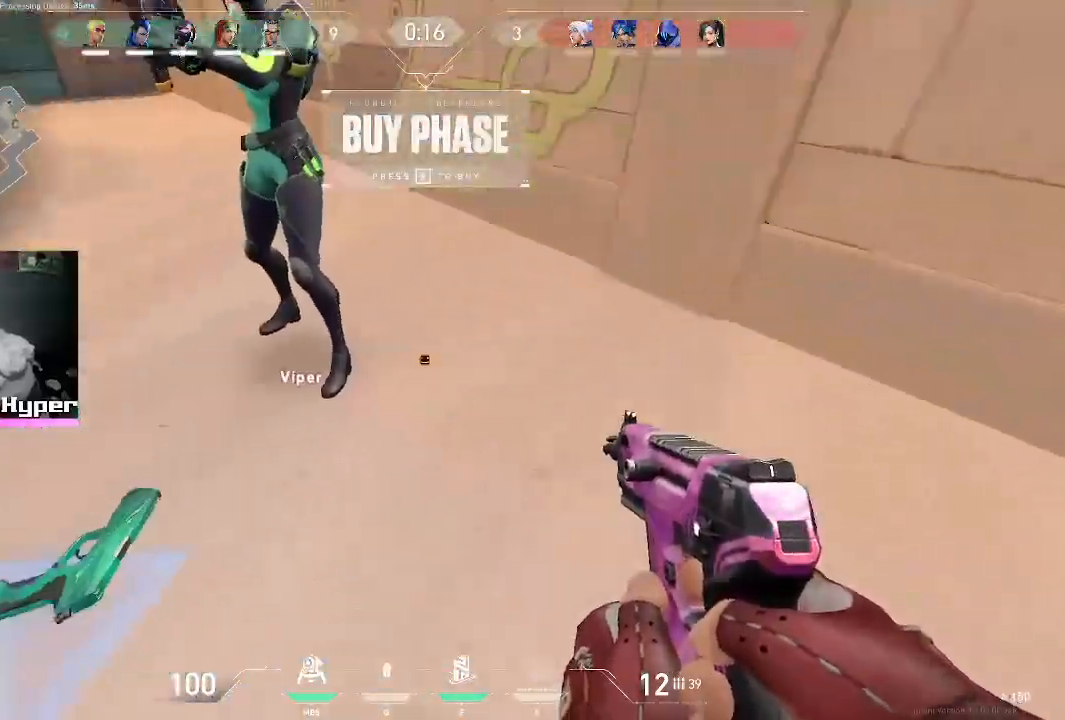
{"keys": ["v"], "mouse": [], "events": []}
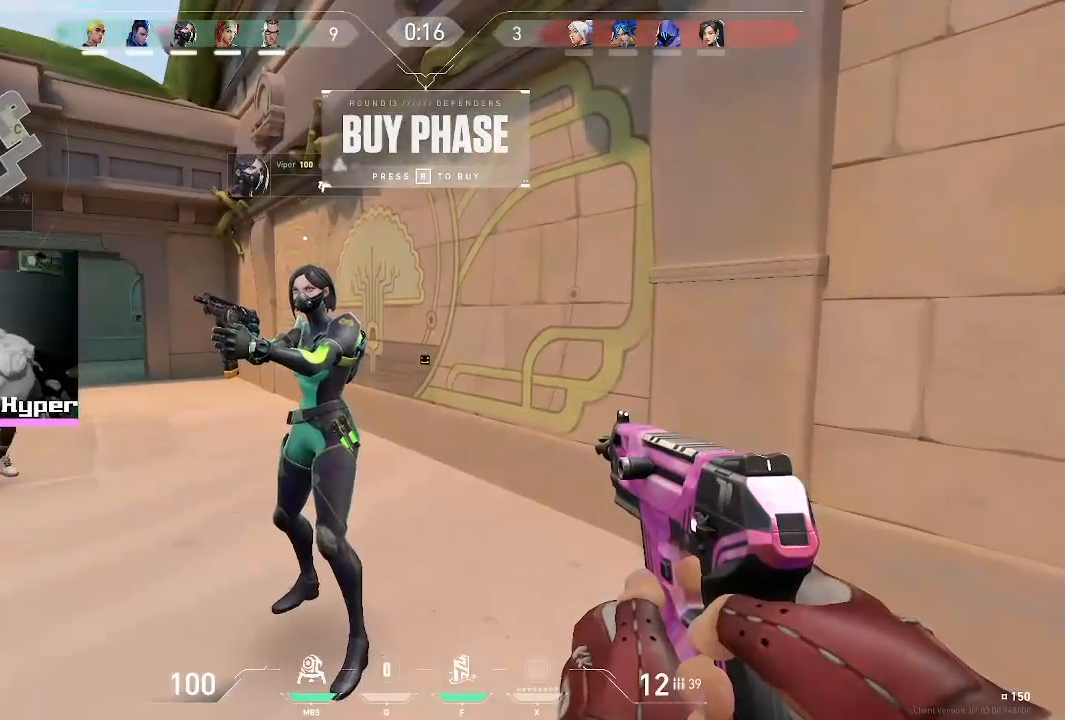
{"keys": [], "mouse": [], "events": [[100, "v", "up"]]}
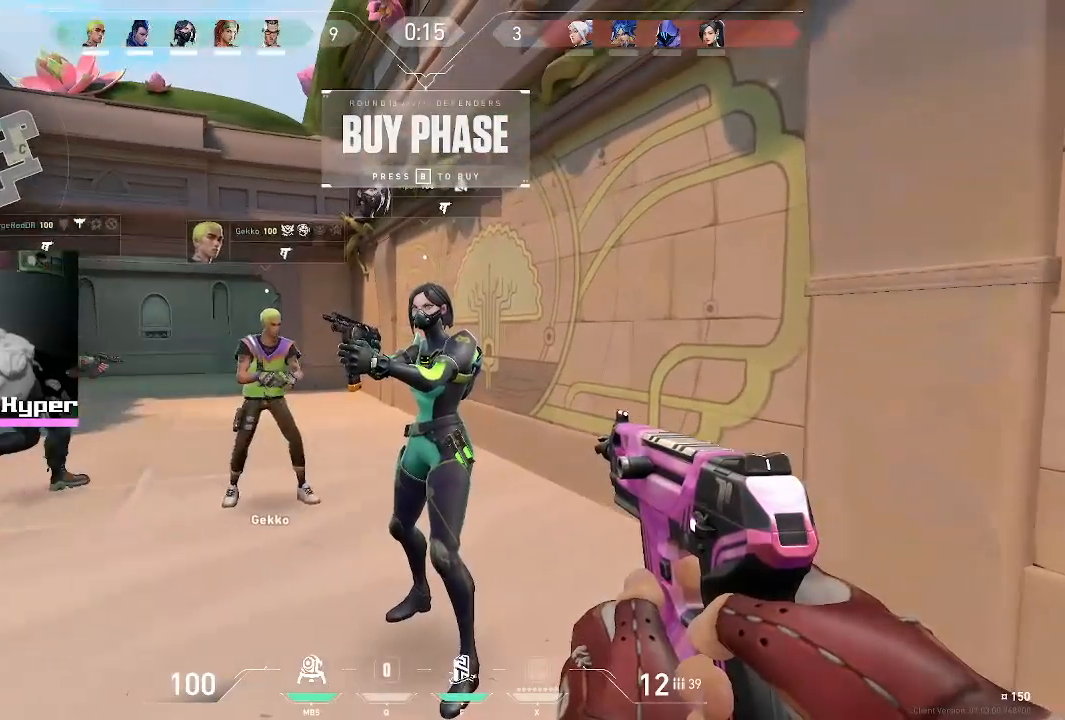
{"keys": [], "mouse": [], "events": []}
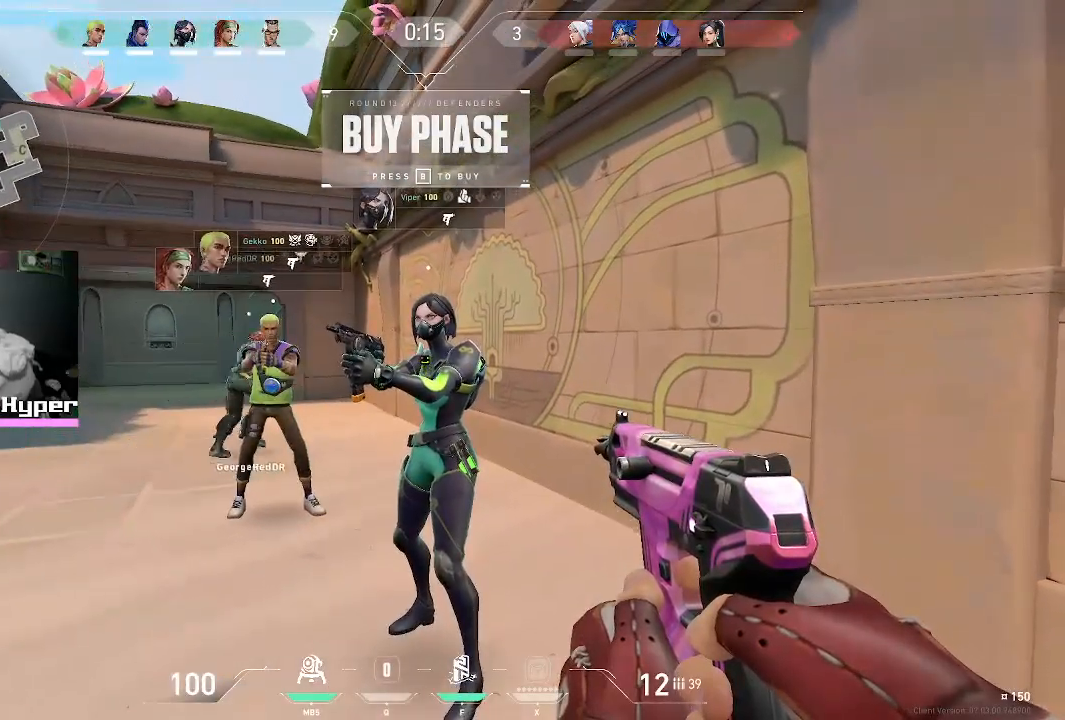
{"keys": [], "mouse": [], "events": []}
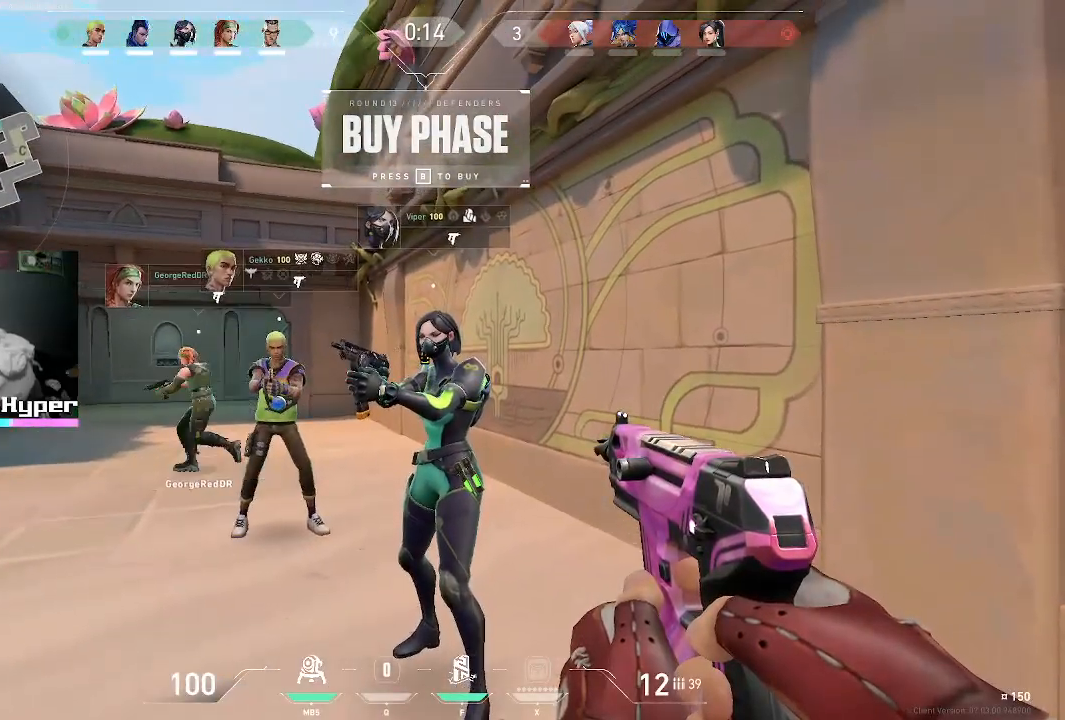
{"keys": [], "mouse": [], "events": []}